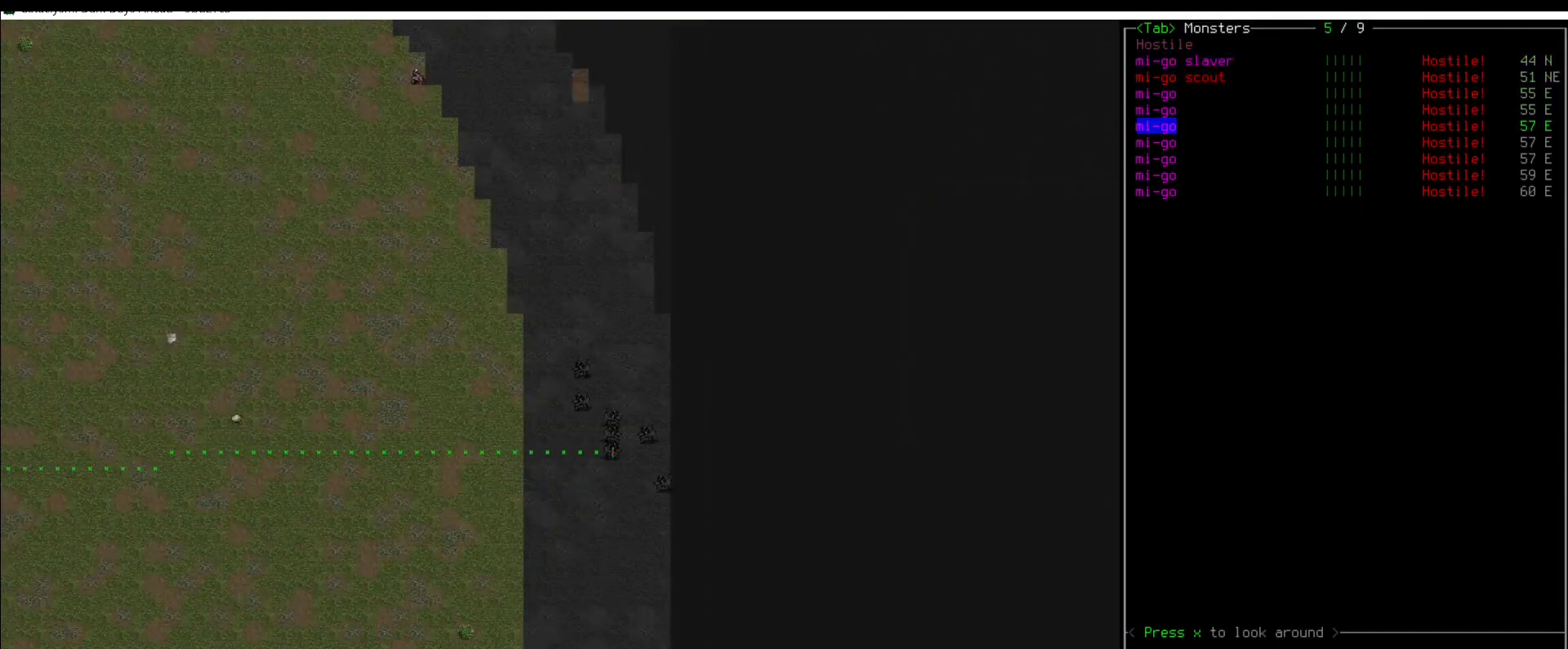
Gameplay with keyboard and mouse; each line is a JSON object with the keys and mouse buttons held at the frame after it. "events" lists presses ("down") and releases ("up") of ".", "/", "0", "1", "2", "3", "4", "5", "6", "7", "8", "9", "a", "alt_l", "alt_r", "b", "backslash", "backspace", "c", "caps_lock", "comma", "ctrl_l", "ctrl_r", "d", "down", "e", "equals", "escape", "f", "f1", "f10", "f11", "f12", "f2", "f3", "f4", "f5", "f6", "f7", "f8", "f9", "g", "h", "i", "j", "k", "l", "lbracket", "left", "m", "minus", "n", "num0", "num1", "num2", "num3", "num4", "num5", "num6", "num7", "num8", "num9", "o", "p", "q", "quote", "r", "rbracket", "return", "right", "s", "semicolon", "shift_l", "shift_r", "space", "super", "t", "tab", "tilde", "u", "up", "v", "w", "x", "y", "z", "mouse_left" and "mouse_right" between this image and that frame as [ms after this image, input, new state], when the widget could be followed in between. "mouse_left", "mouse_right" = the "left", "right" buttons of the "mouse" list. No other keys are recorded. Mouse movement is not recorded.
{"keys": ["m"], "mouse": [], "events": [[421, "m", "down"]]}
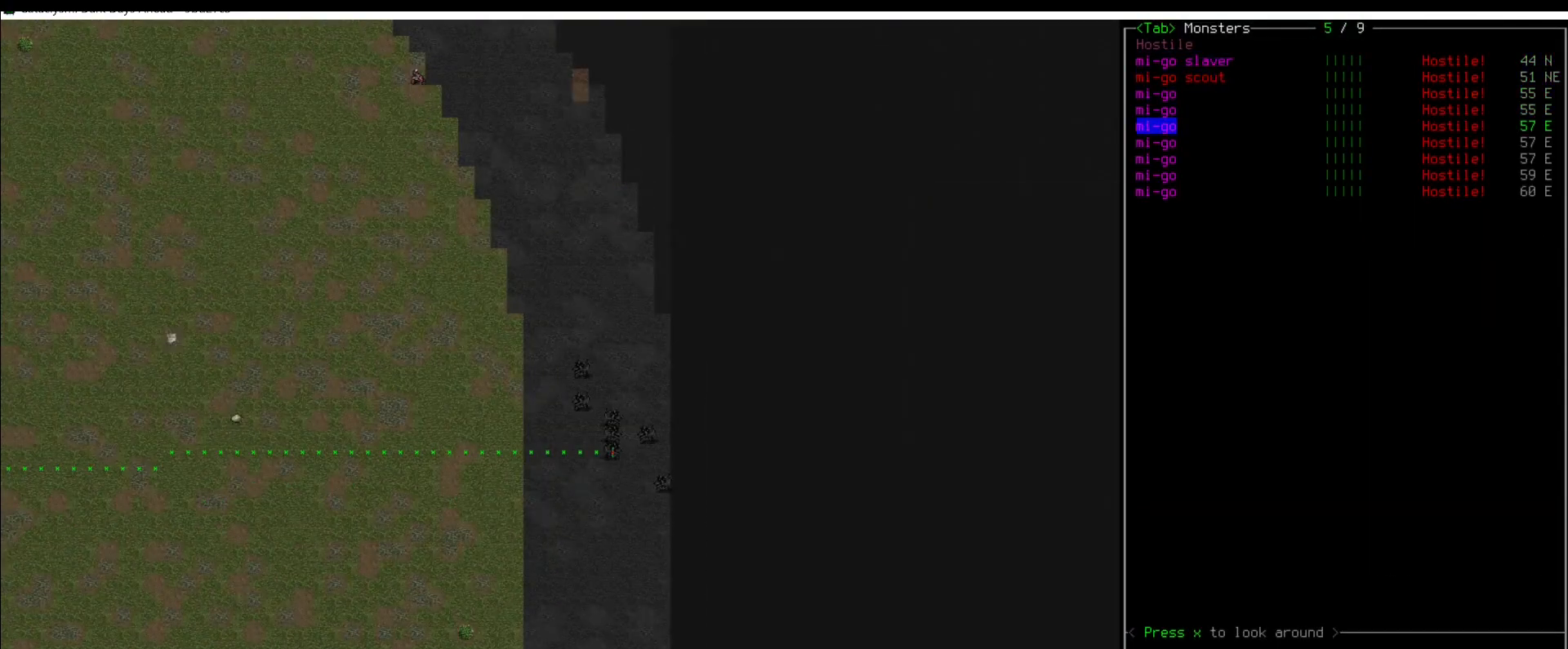
{"keys": [], "mouse": [], "events": [[17, "m", "up"]]}
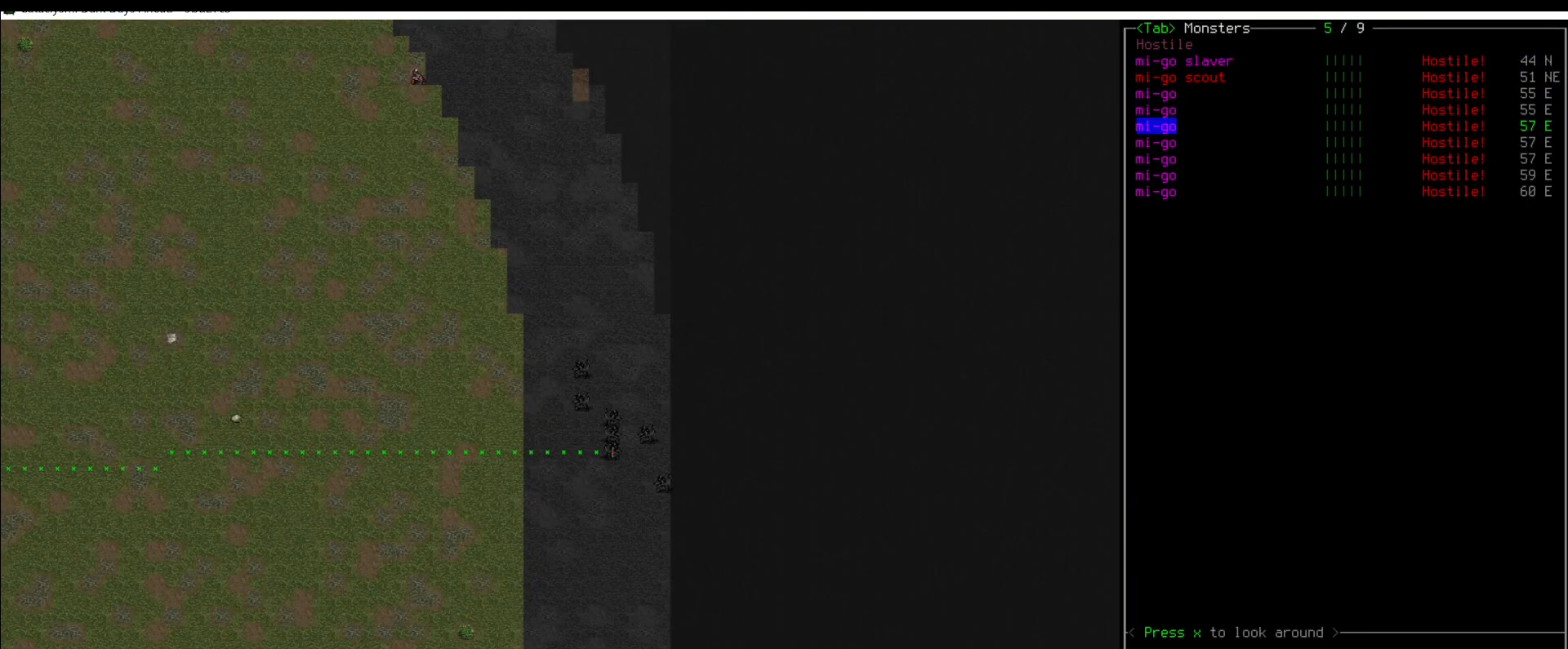
{"keys": [], "mouse": [], "events": [[370, "down", "down"], [438, "down", "up"]]}
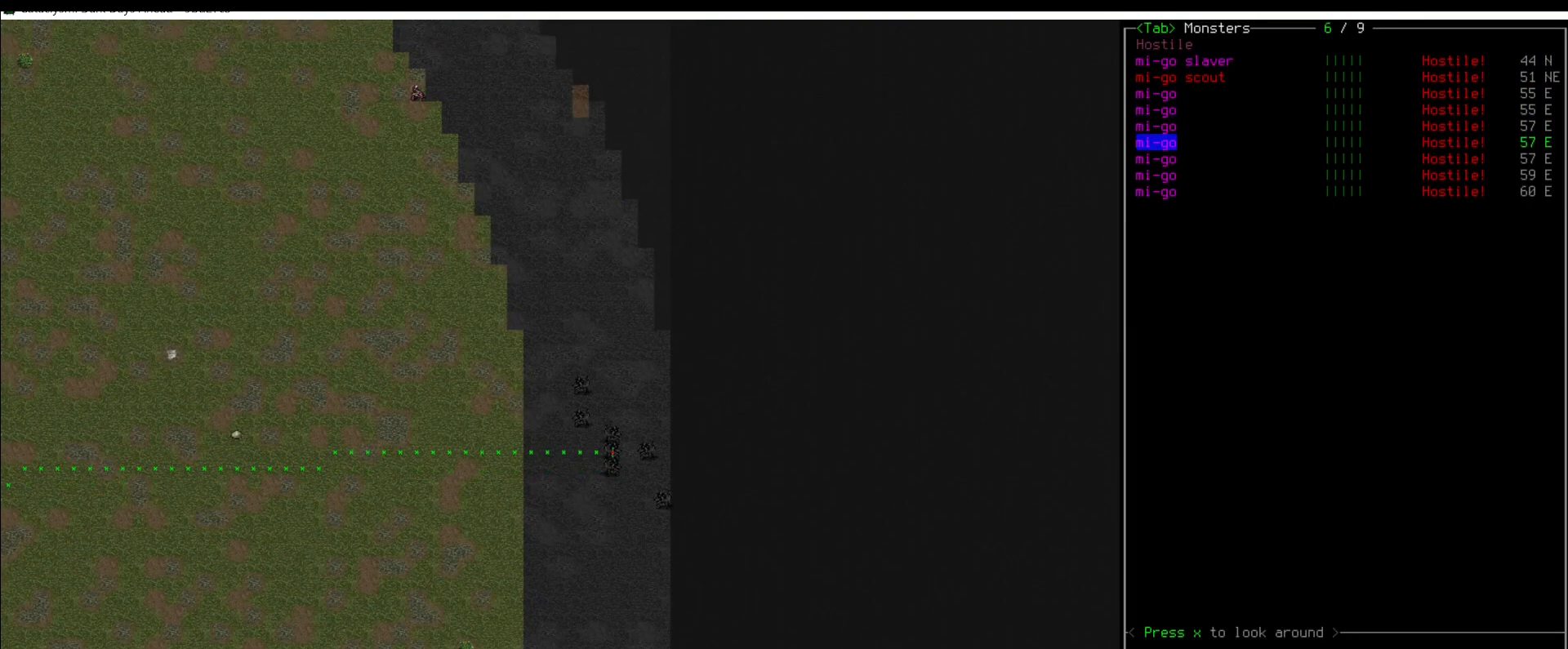
{"keys": [], "mouse": [], "events": [[17, "down", "down"], [101, "down", "up"], [202, "down", "down"], [236, "down", "up"], [371, "down", "down"], [405, "down", "up"]]}
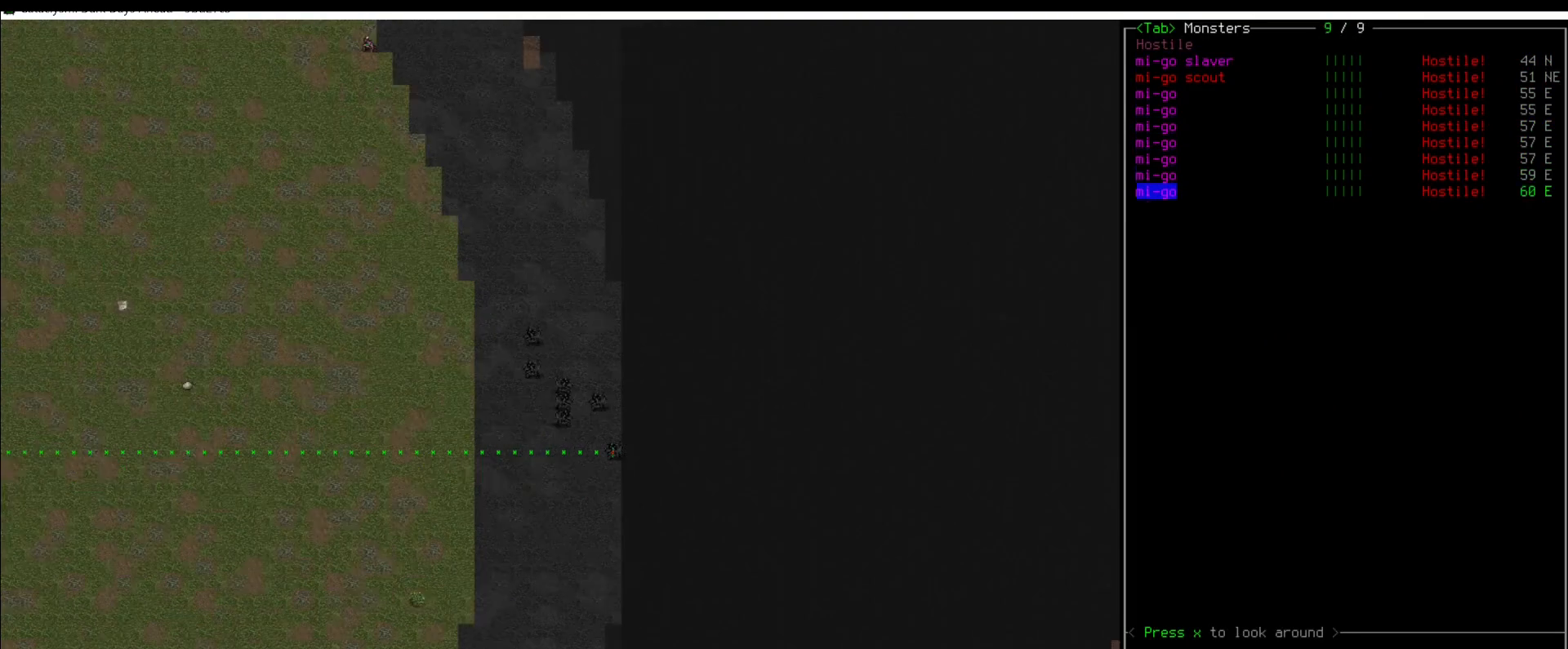
{"keys": [], "mouse": [], "events": [[202, "up", "down"], [320, "up", "up"], [404, "up", "down"], [438, "up", "up"]]}
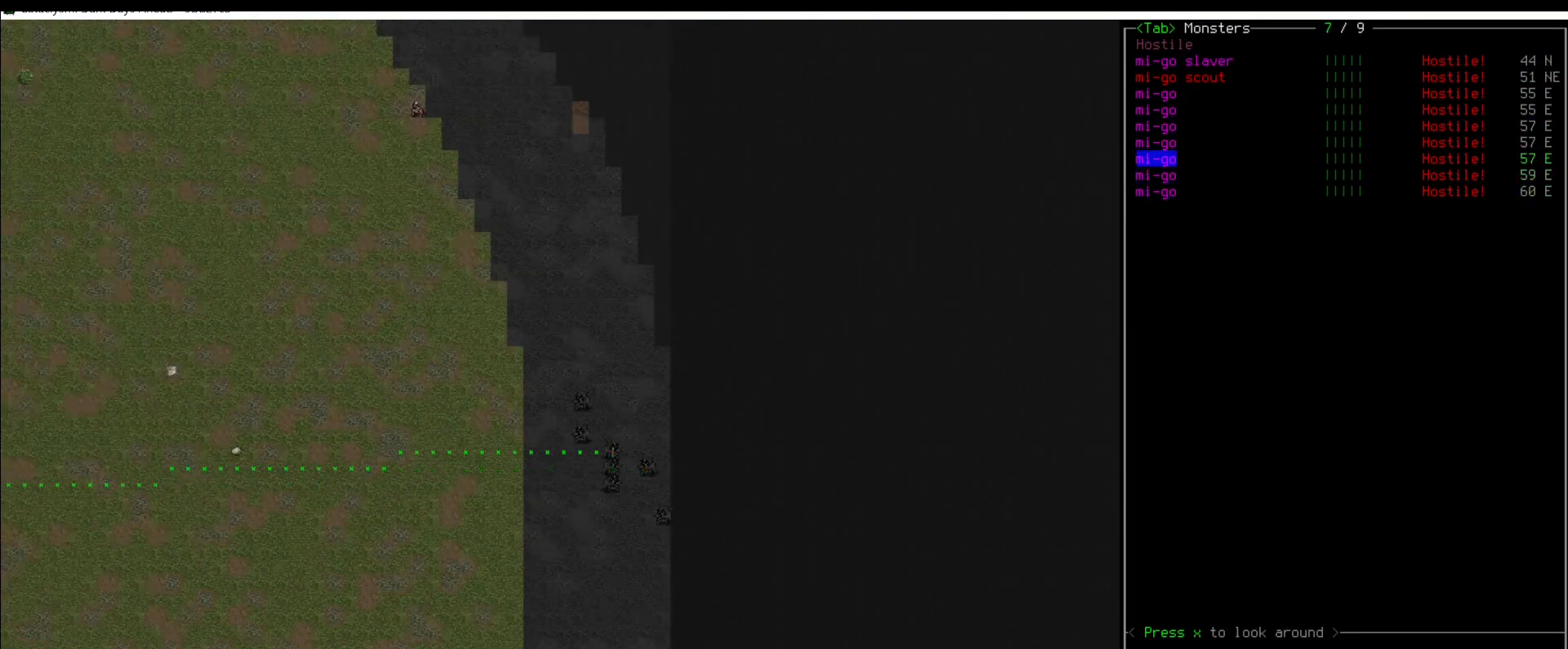
{"keys": [], "mouse": [], "events": [[85, "up", "down"], [135, "up", "up"], [287, "up", "down"], [320, "up", "up"]]}
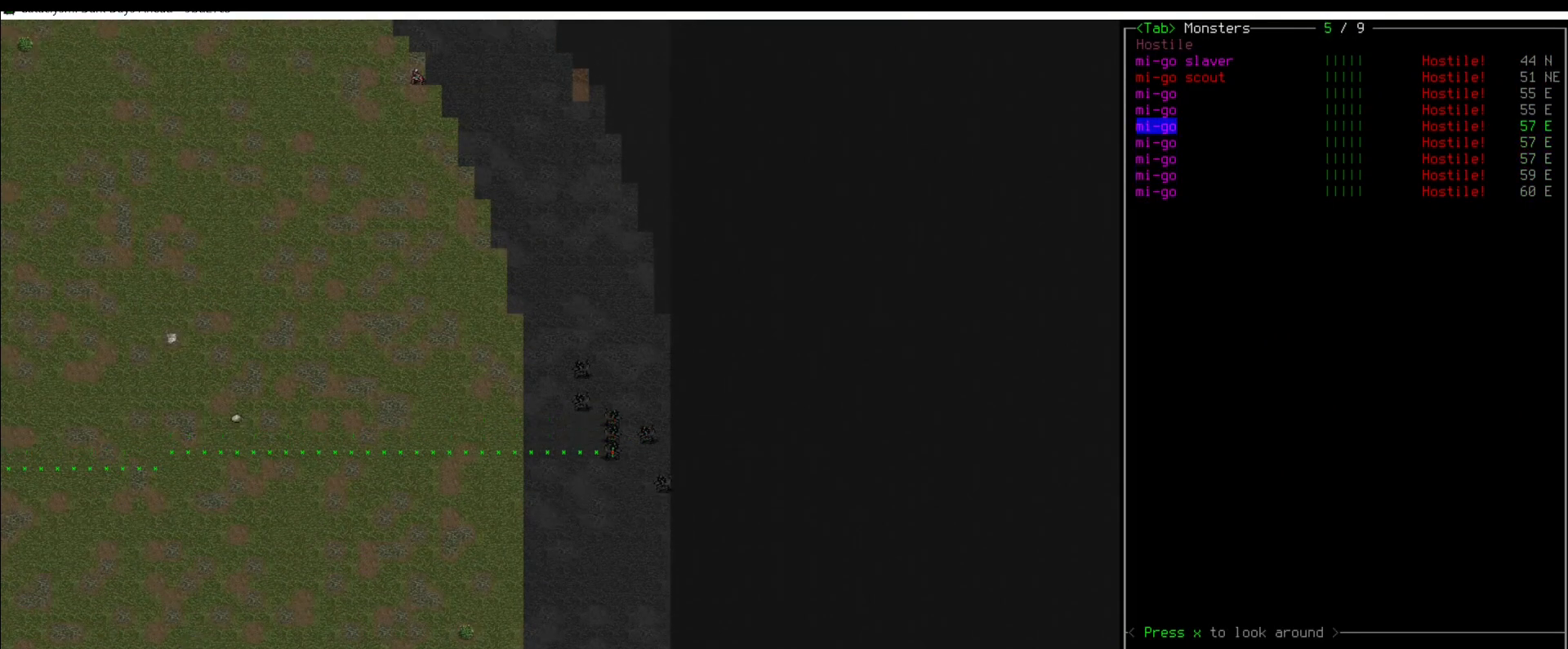
{"keys": [], "mouse": [], "events": [[118, "up", "down"], [151, "up", "up"], [286, "up", "down"], [371, "up", "up"]]}
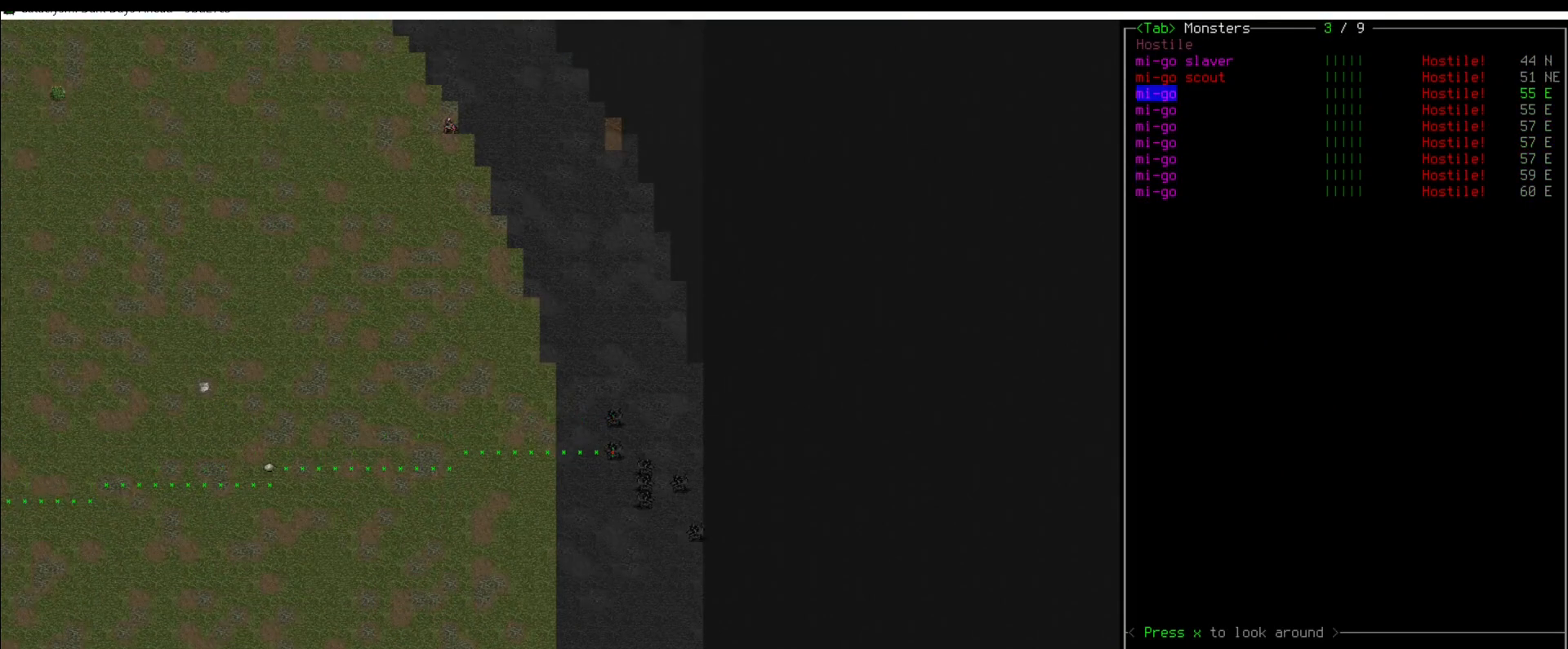
{"keys": ["up"], "mouse": [], "events": [[17, "up", "down"], [85, "up", "up"], [455, "up", "down"]]}
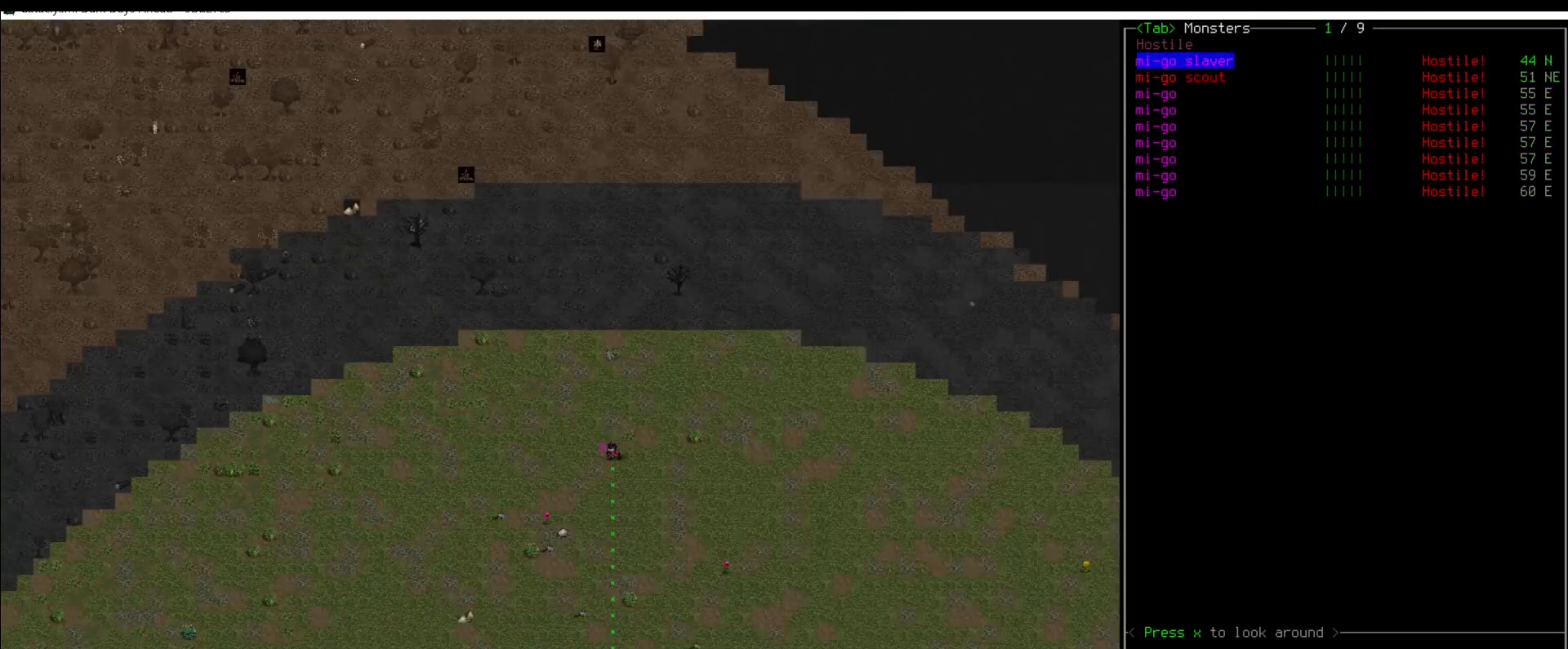
{"keys": [], "mouse": [], "events": [[50, "up", "up"]]}
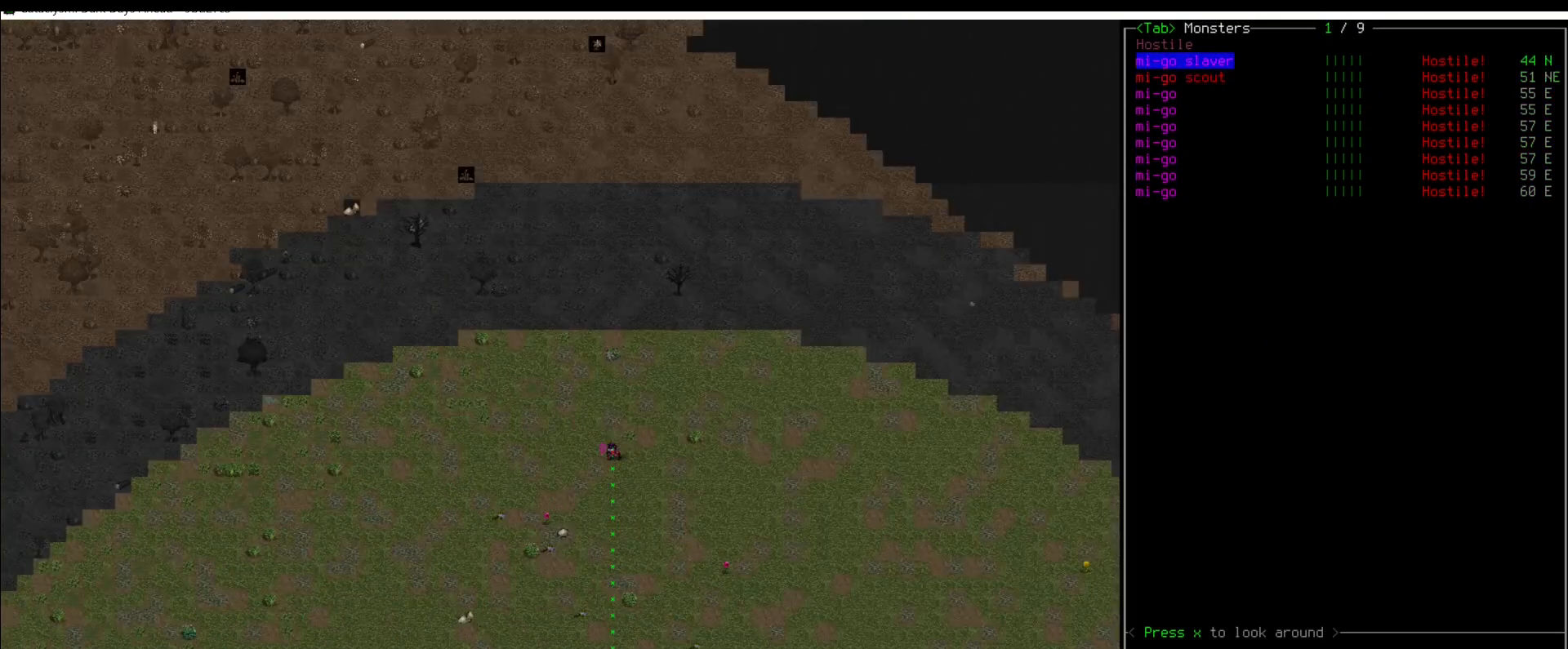
{"keys": [], "mouse": [], "events": []}
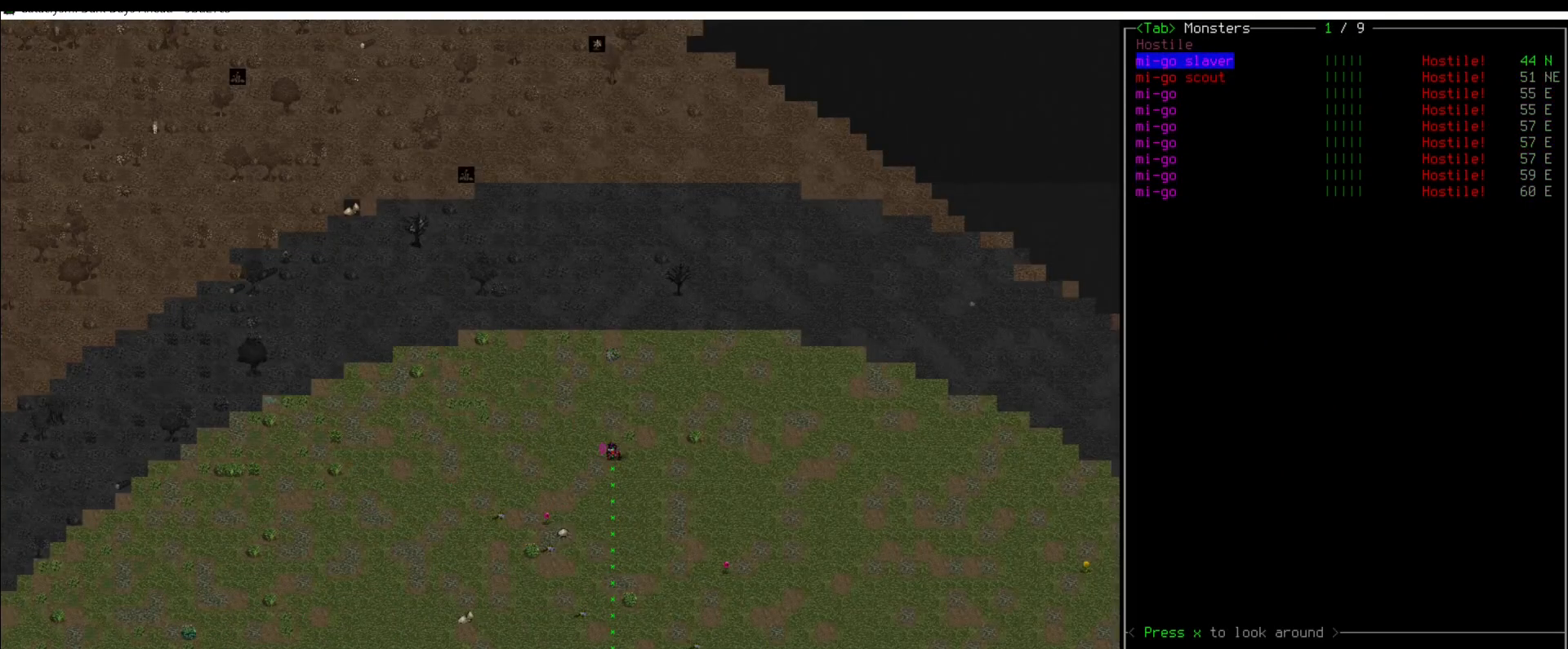
{"keys": [], "mouse": [], "events": []}
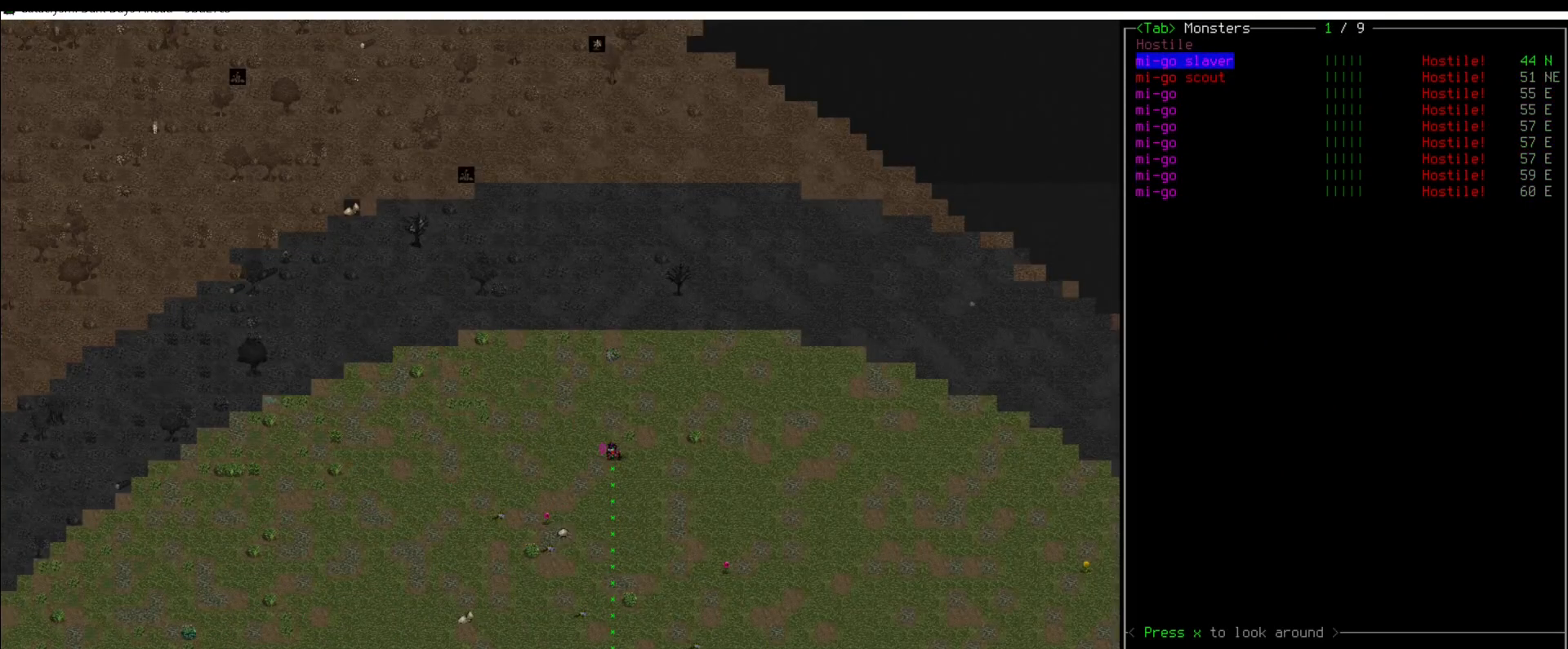
{"keys": [], "mouse": [], "events": []}
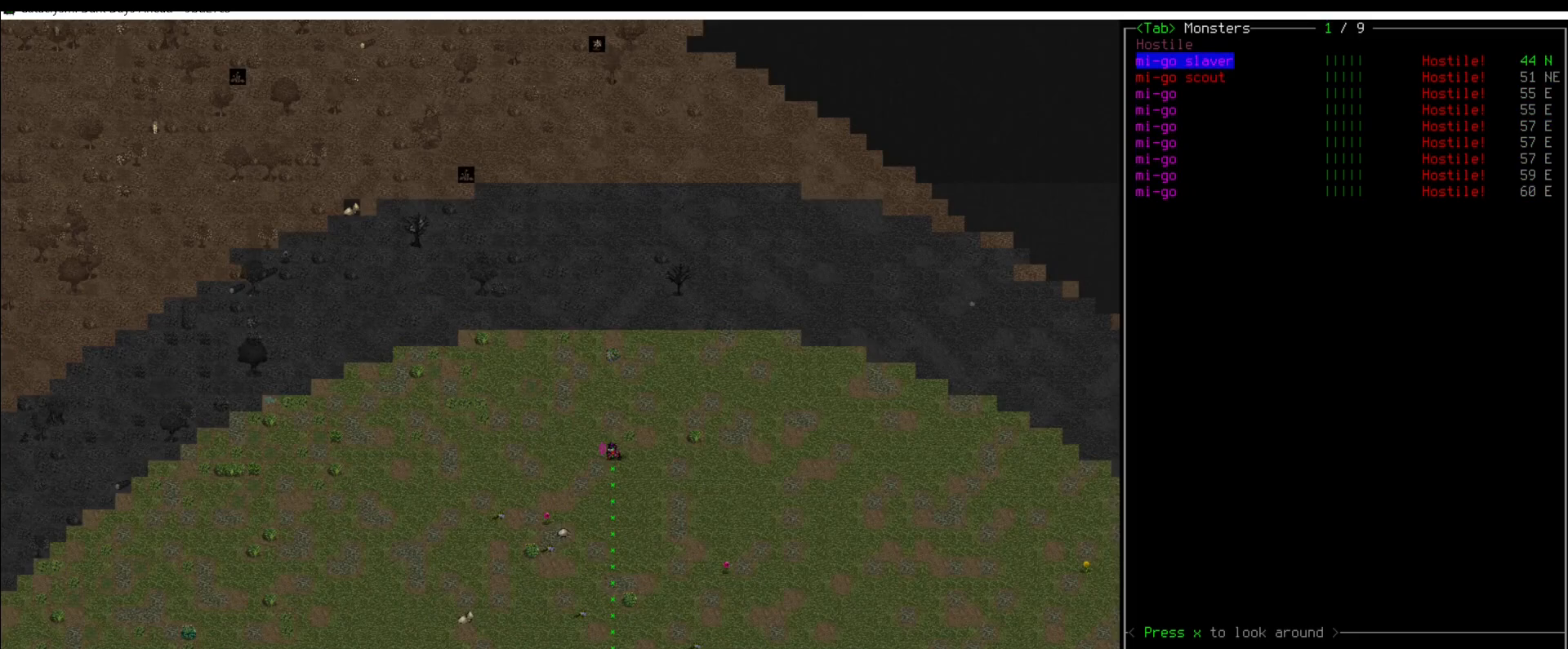
{"keys": [], "mouse": [], "events": []}
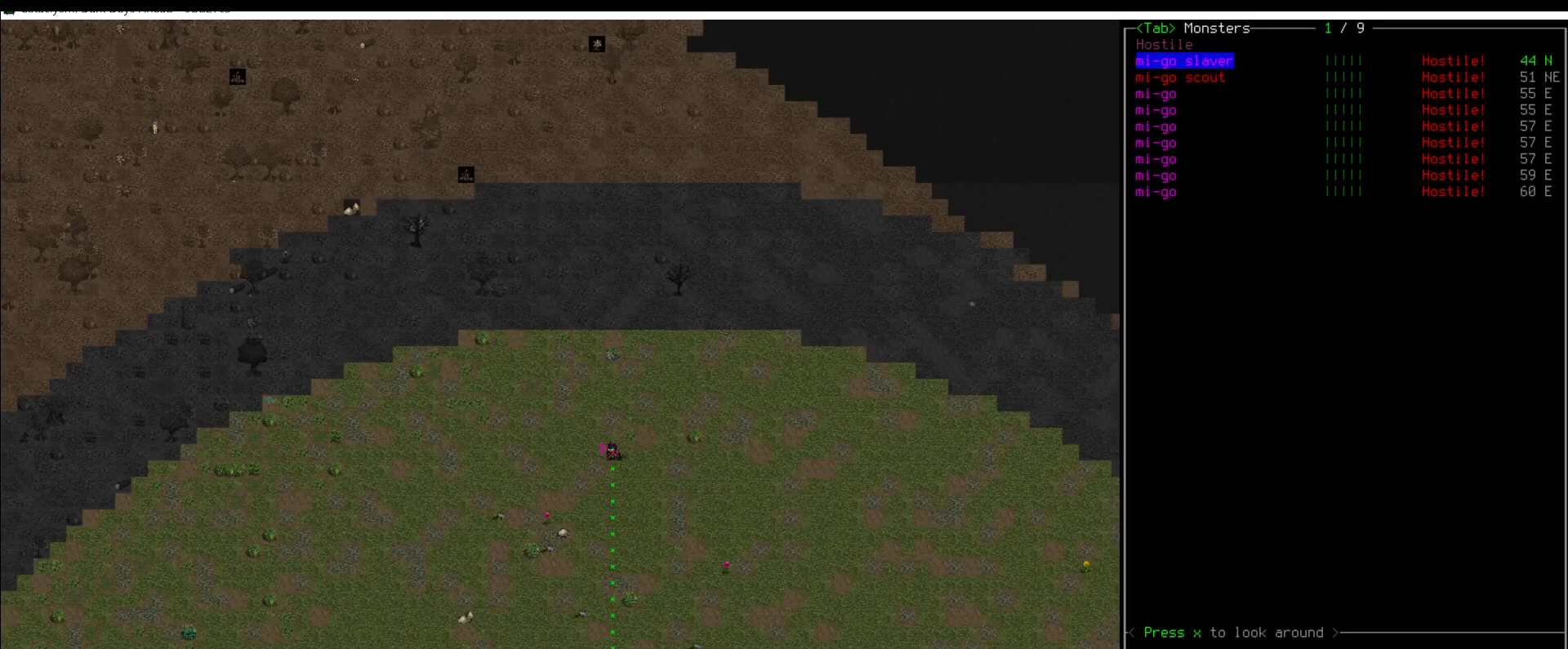
{"keys": [], "mouse": [], "events": []}
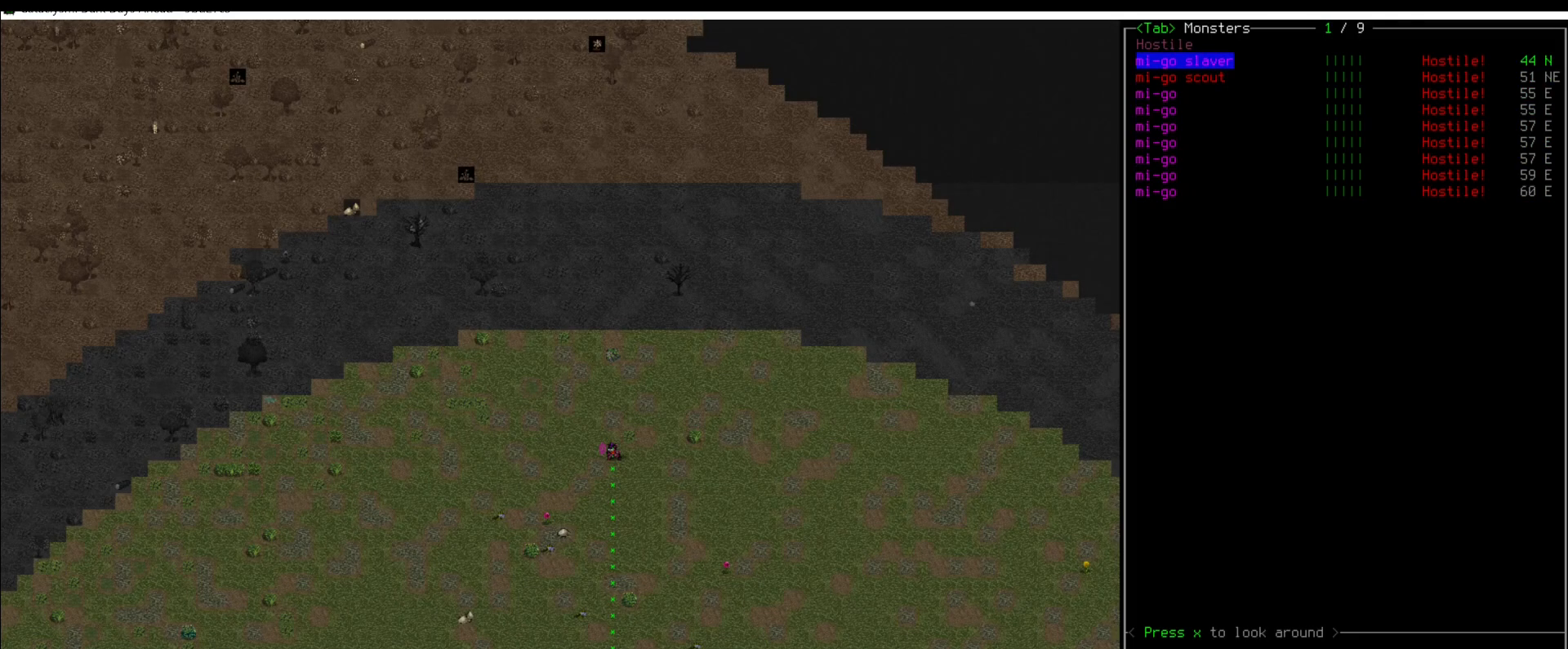
{"keys": [], "mouse": [], "events": [[34, "escape", "down"], [135, "escape", "up"]]}
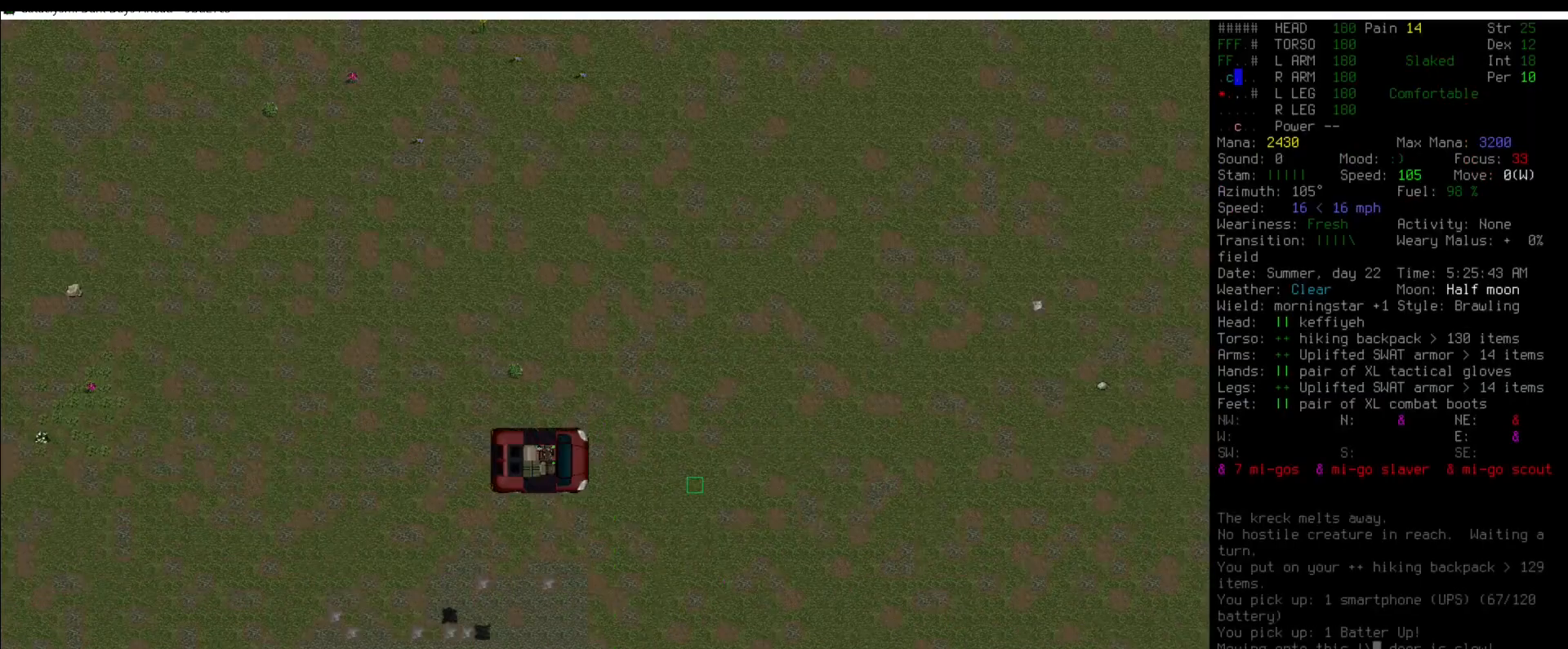
{"keys": [], "mouse": [], "events": []}
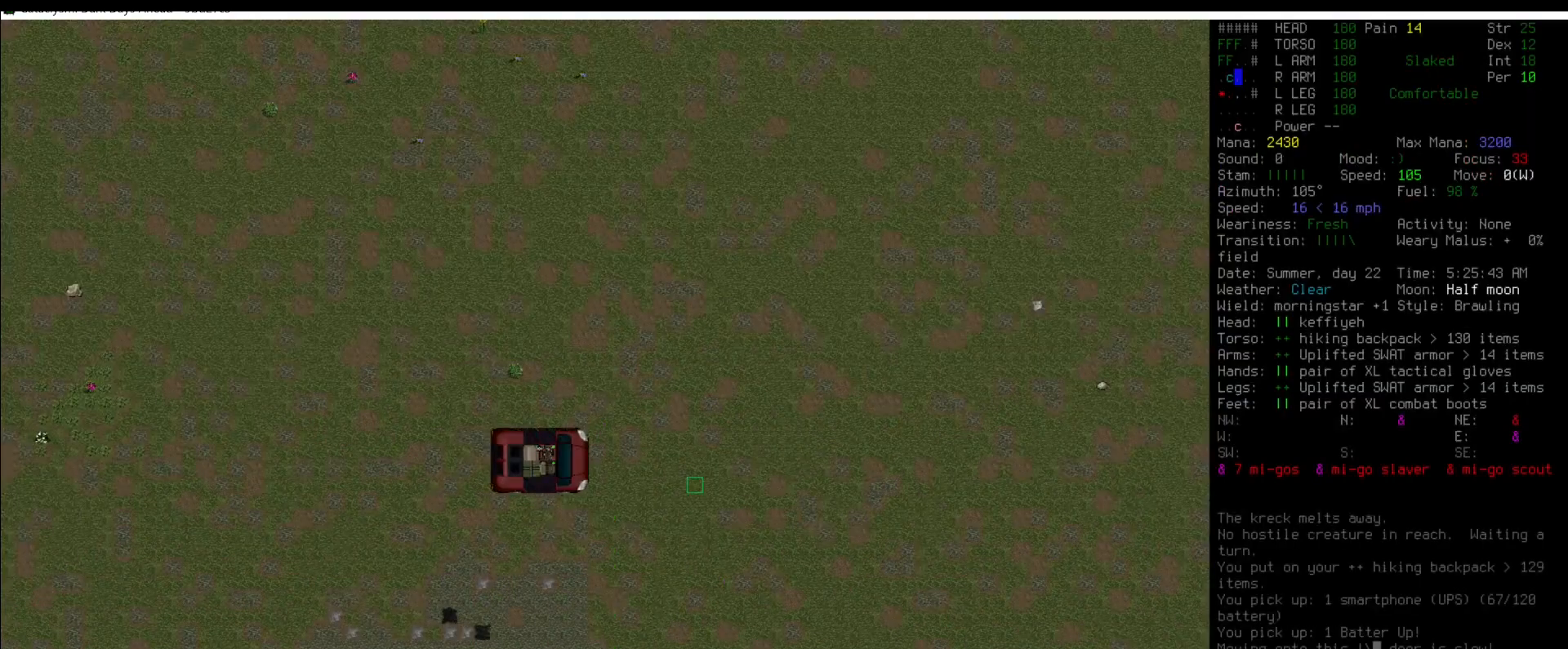
{"keys": [], "mouse": [], "events": [[17, "num5", "down"], [118, "num5", "up"]]}
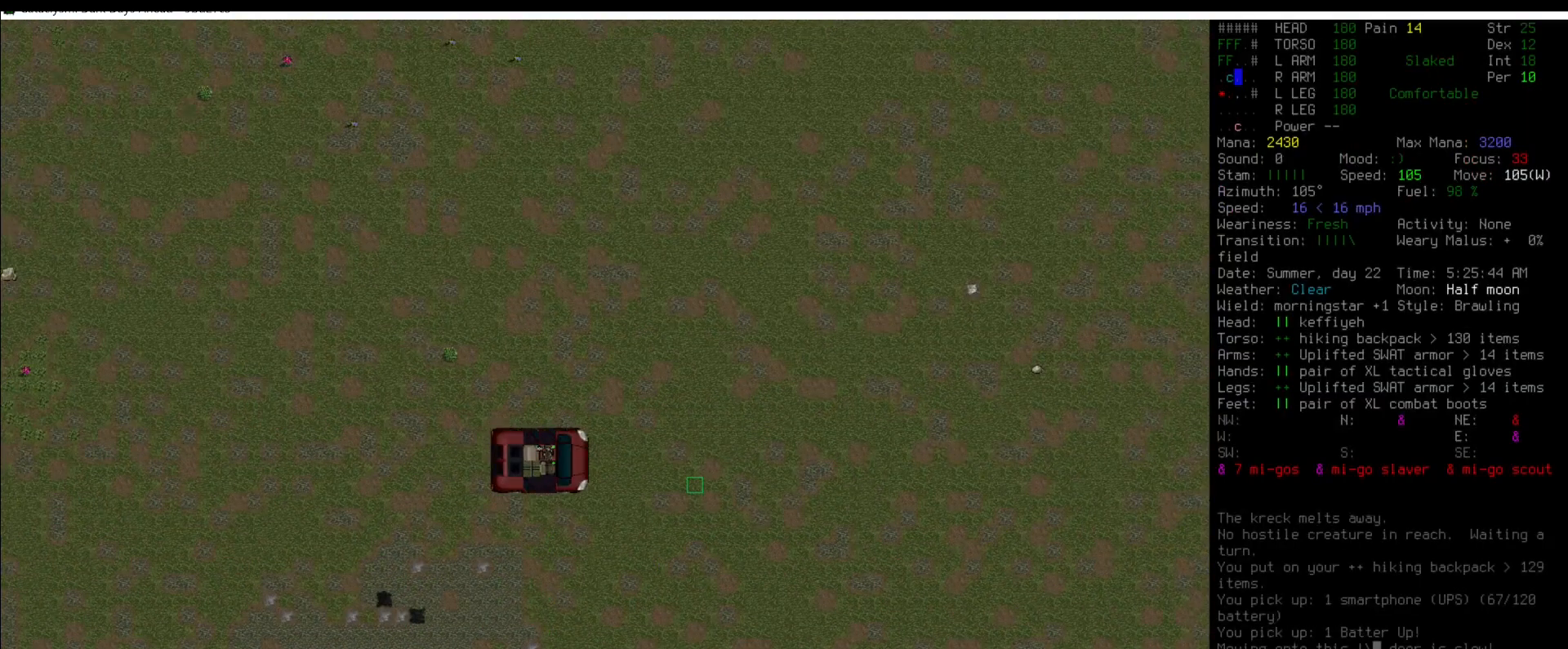
{"keys": ["num5"], "mouse": [], "events": [[33, "num5", "down"], [185, "num5", "up"], [472, "num5", "down"]]}
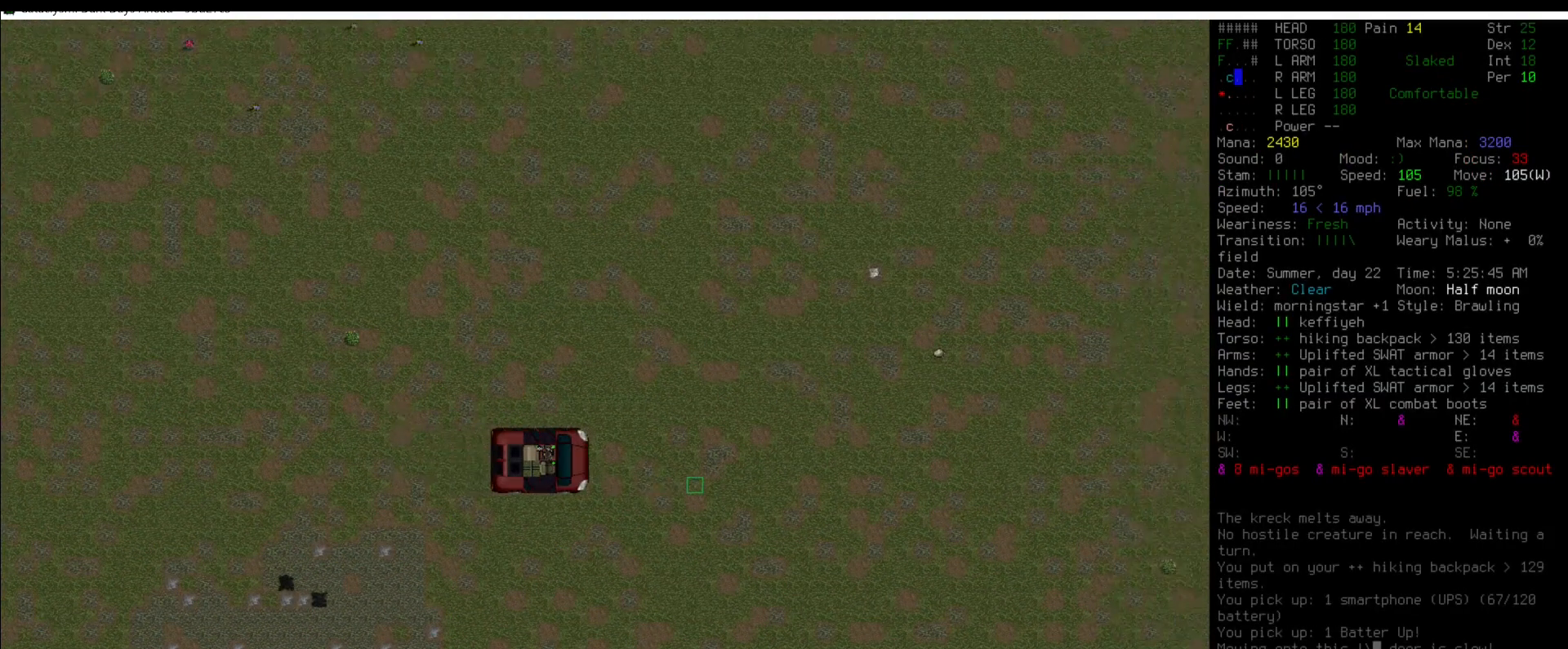
{"keys": [], "mouse": [], "events": [[51, "num5", "up"]]}
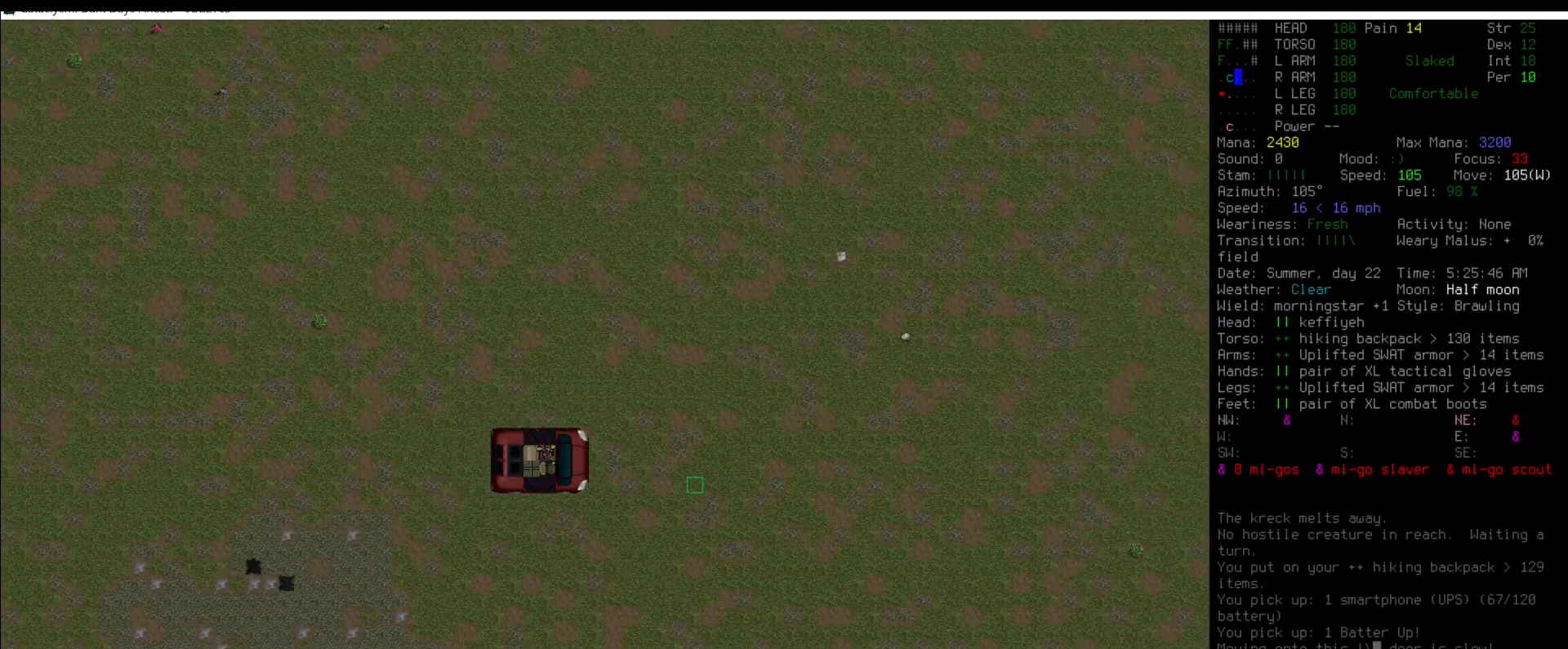
{"keys": [], "mouse": [], "events": [[354, "num5", "down"], [455, "num5", "up"]]}
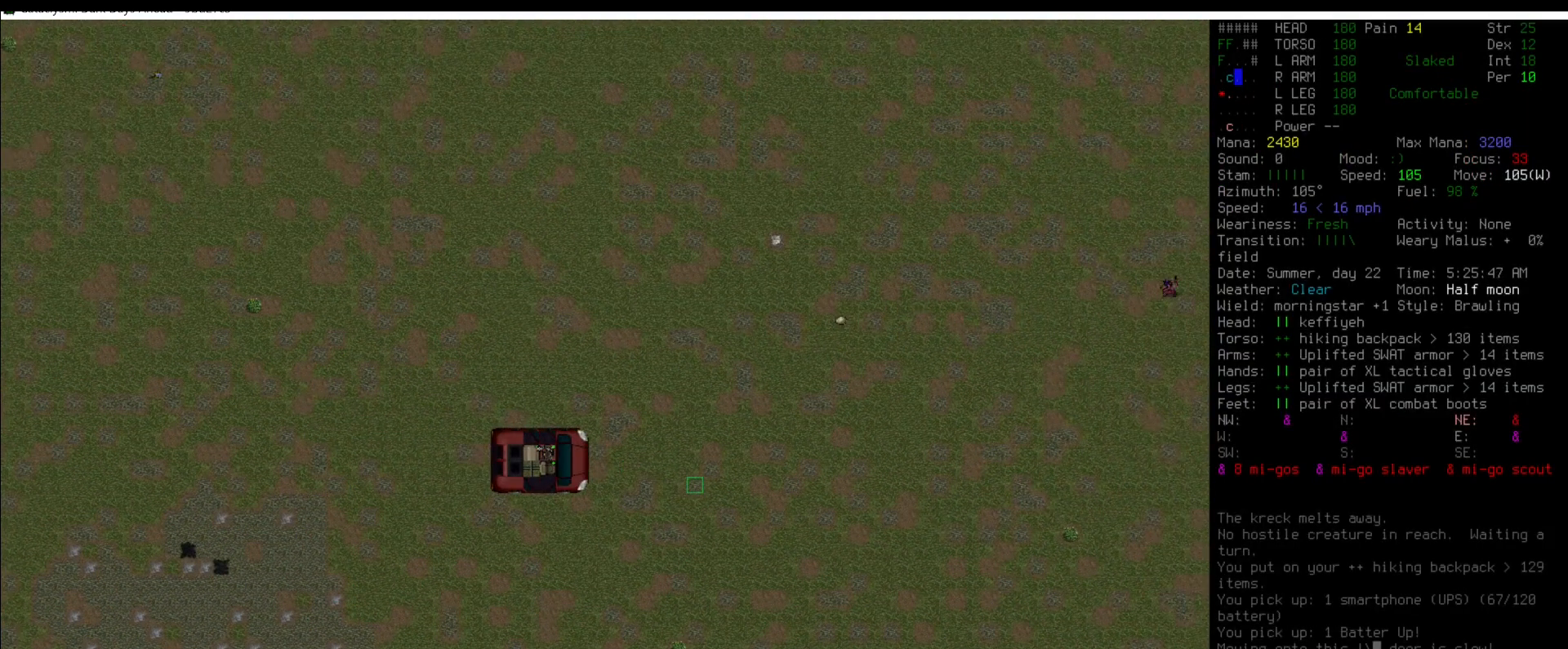
{"keys": [], "mouse": [], "events": [[186, "shift_l", "down"], [321, "v", "down"], [422, "v", "up"], [438, "shift_l", "up"]]}
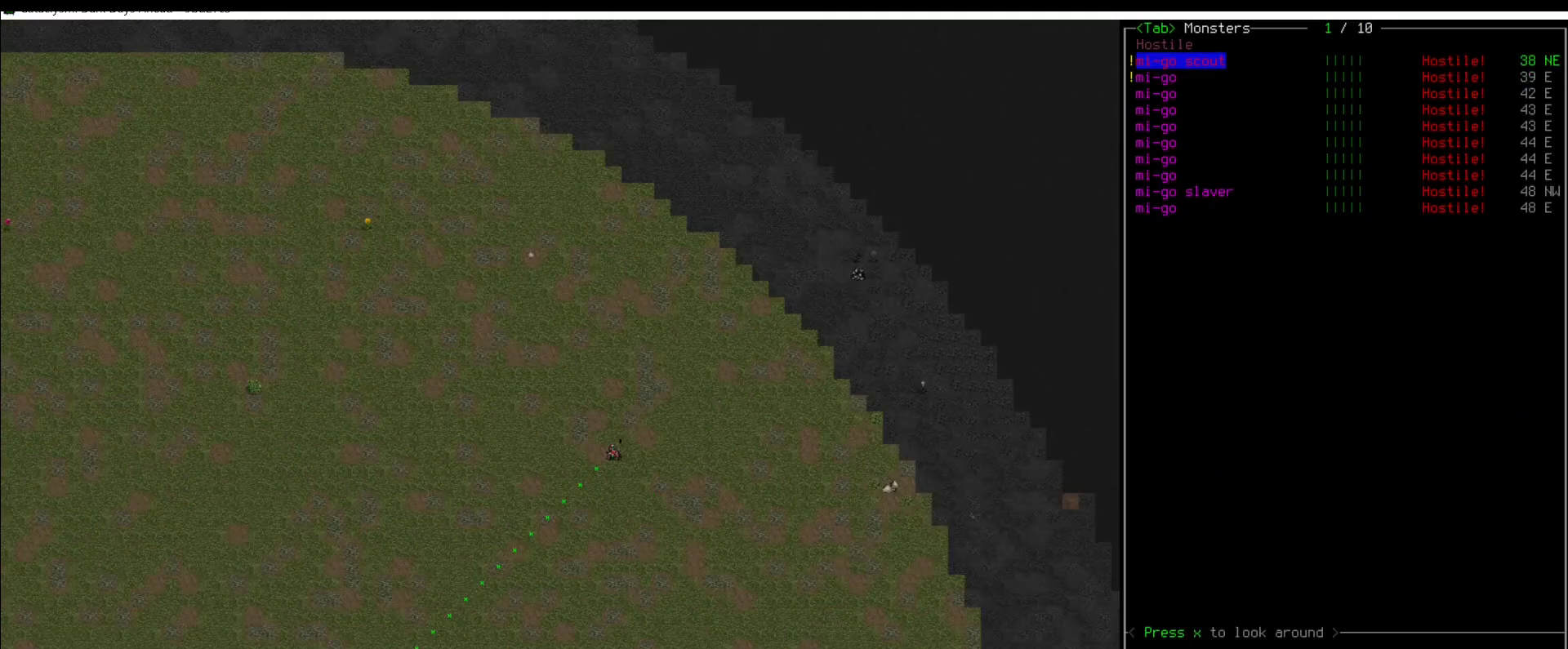
{"keys": [], "mouse": [], "events": [[236, "up", "down"], [269, "up", "up"]]}
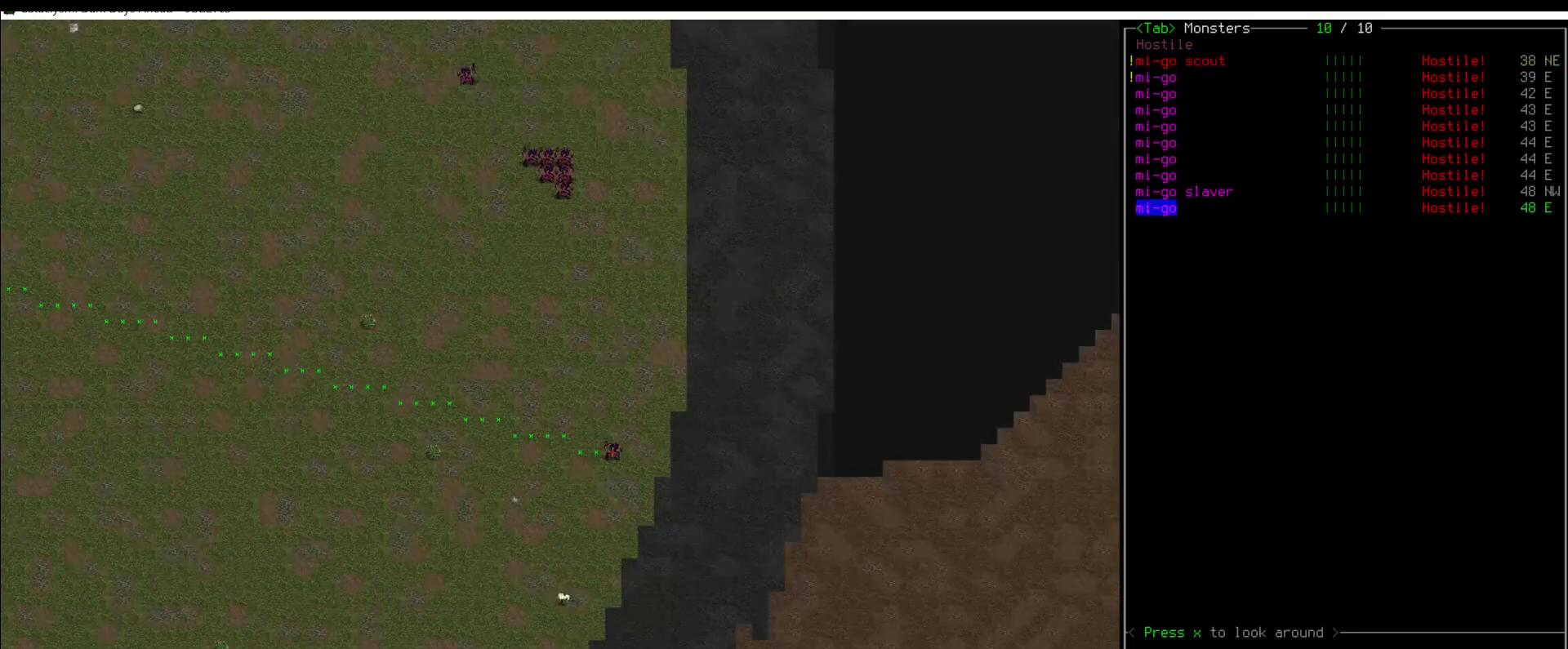
{"keys": [], "mouse": [], "events": []}
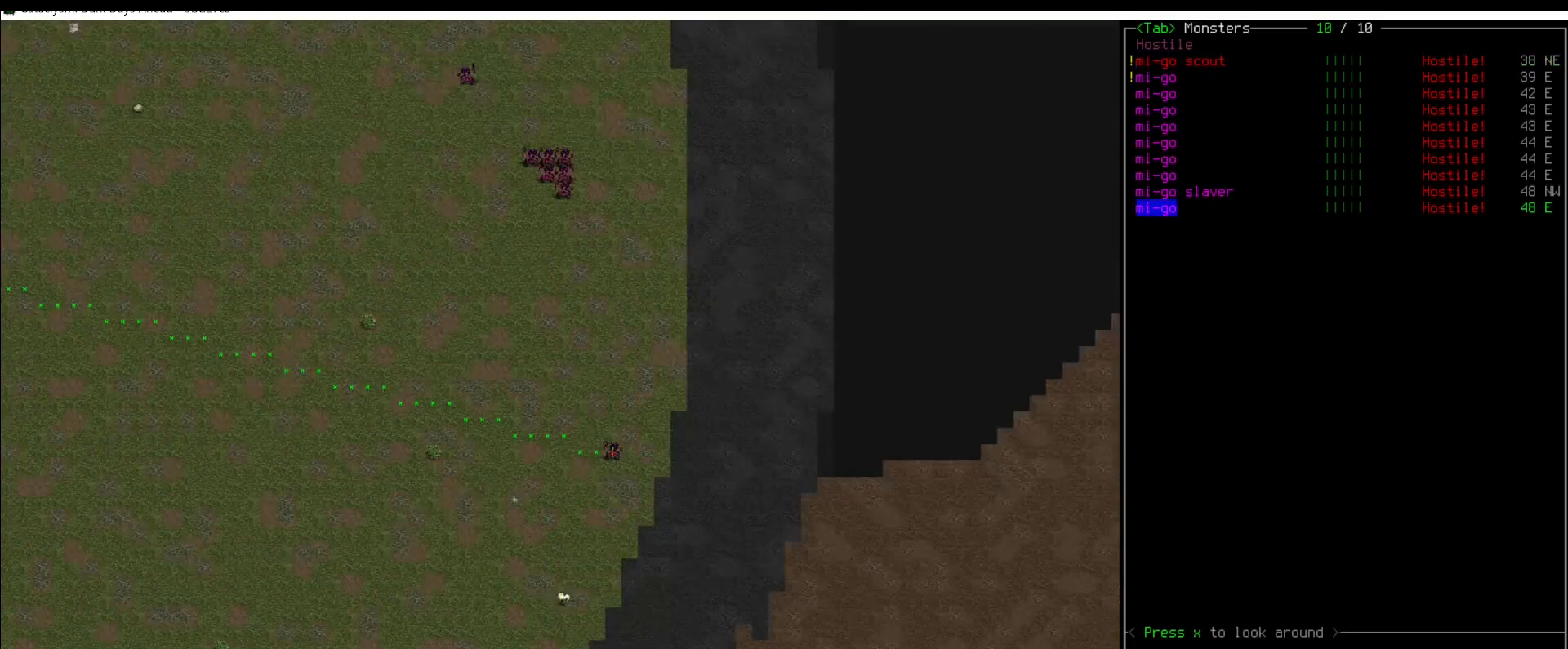
{"keys": [], "mouse": [], "events": []}
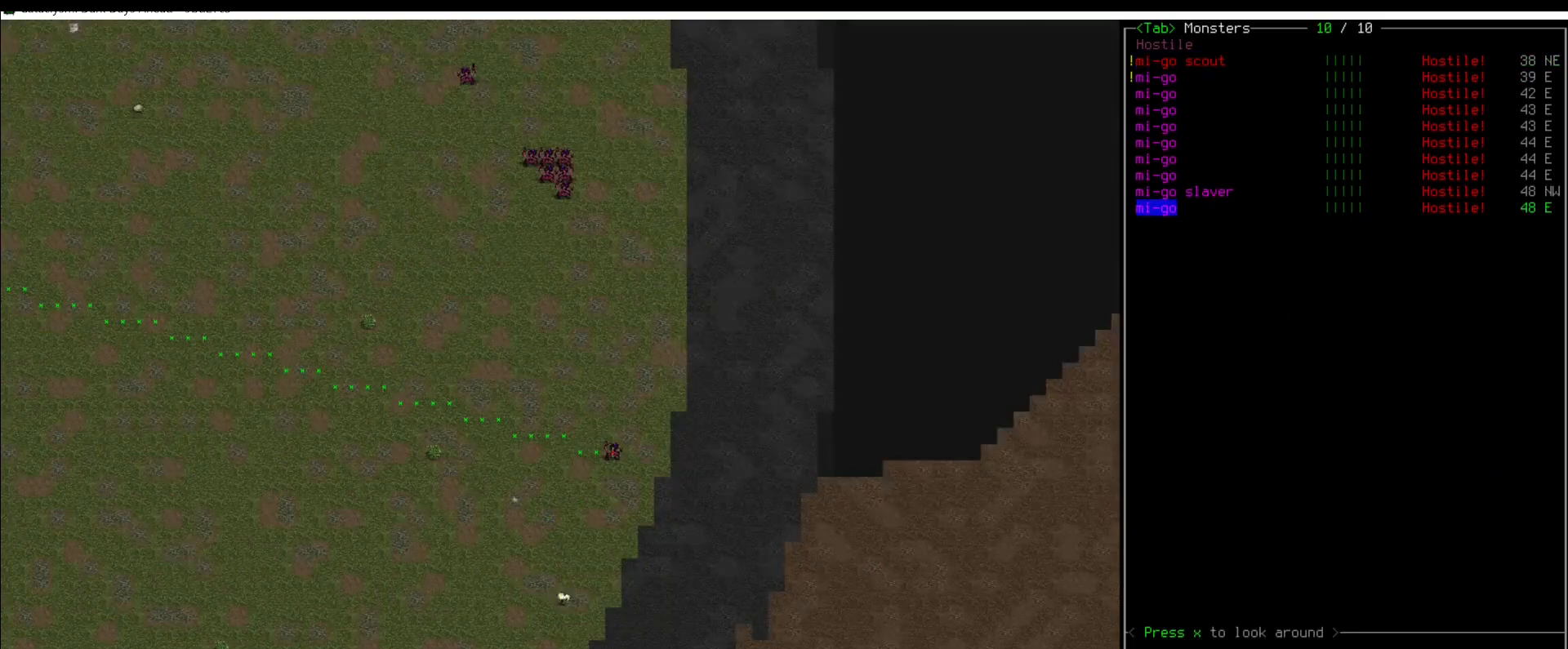
{"keys": ["escape"], "mouse": [], "events": [[102, "up", "down"], [169, "up", "up"], [236, "up", "down"], [287, "up", "up"], [472, "escape", "down"]]}
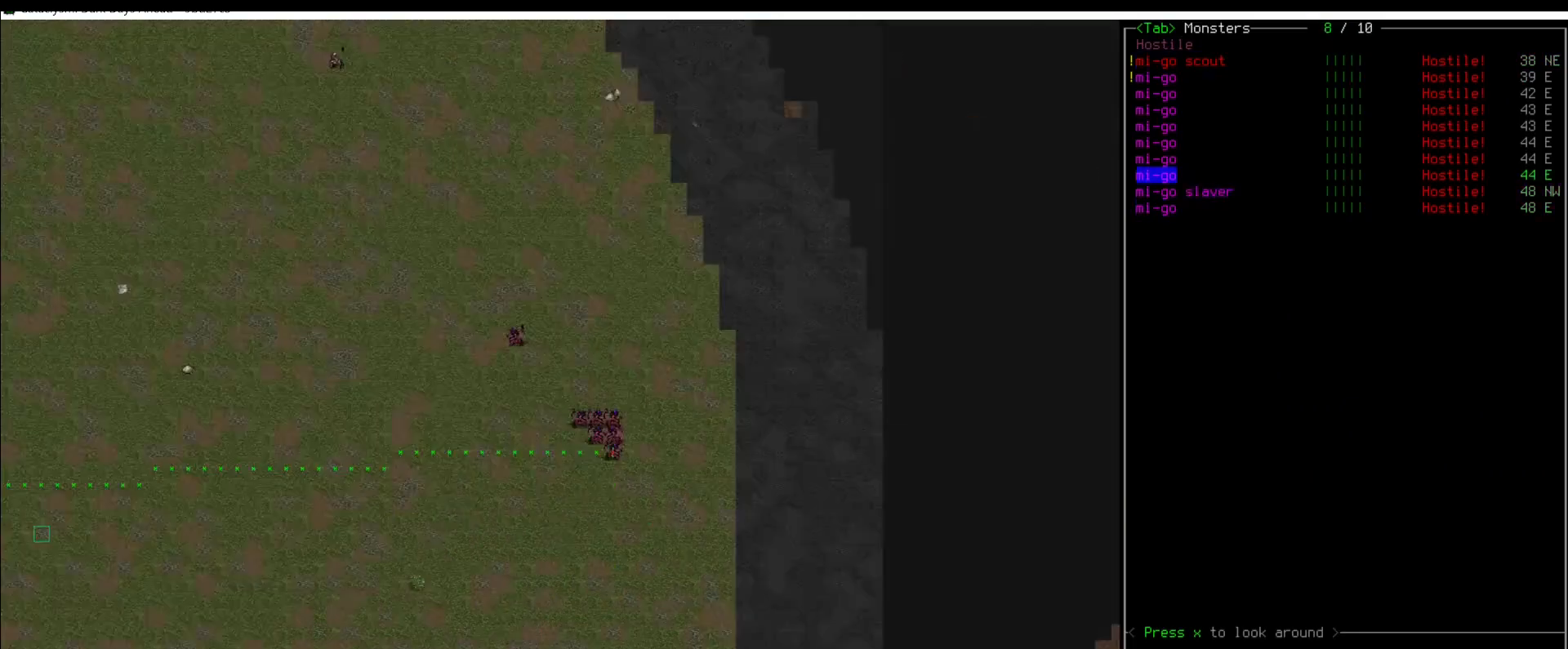
{"keys": [], "mouse": [], "events": [[67, "escape", "up"], [253, "m", "down"], [472, "m", "up"]]}
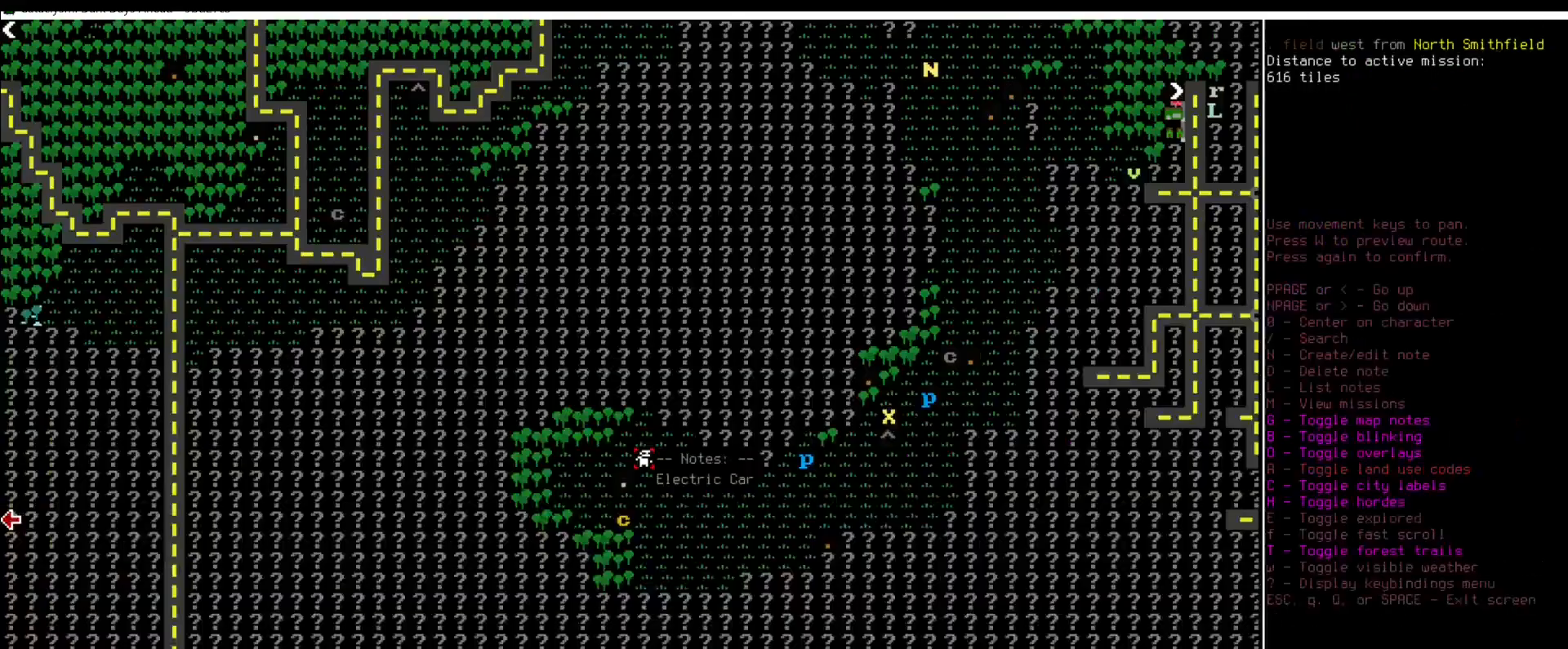
{"keys": [], "mouse": [], "events": [[370, "num6", "down"], [455, "num6", "up"]]}
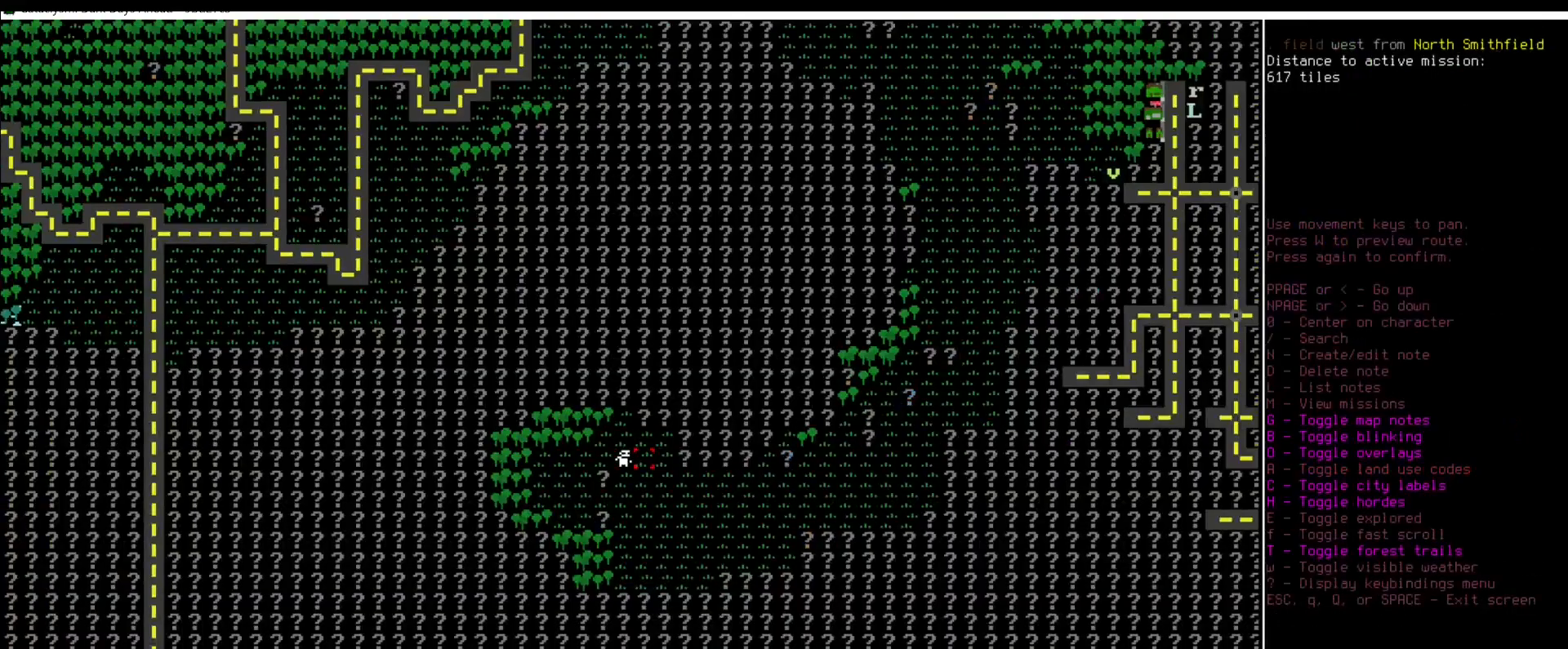
{"keys": [], "mouse": [], "events": [[101, "num6", "down"], [202, "num6", "up"]]}
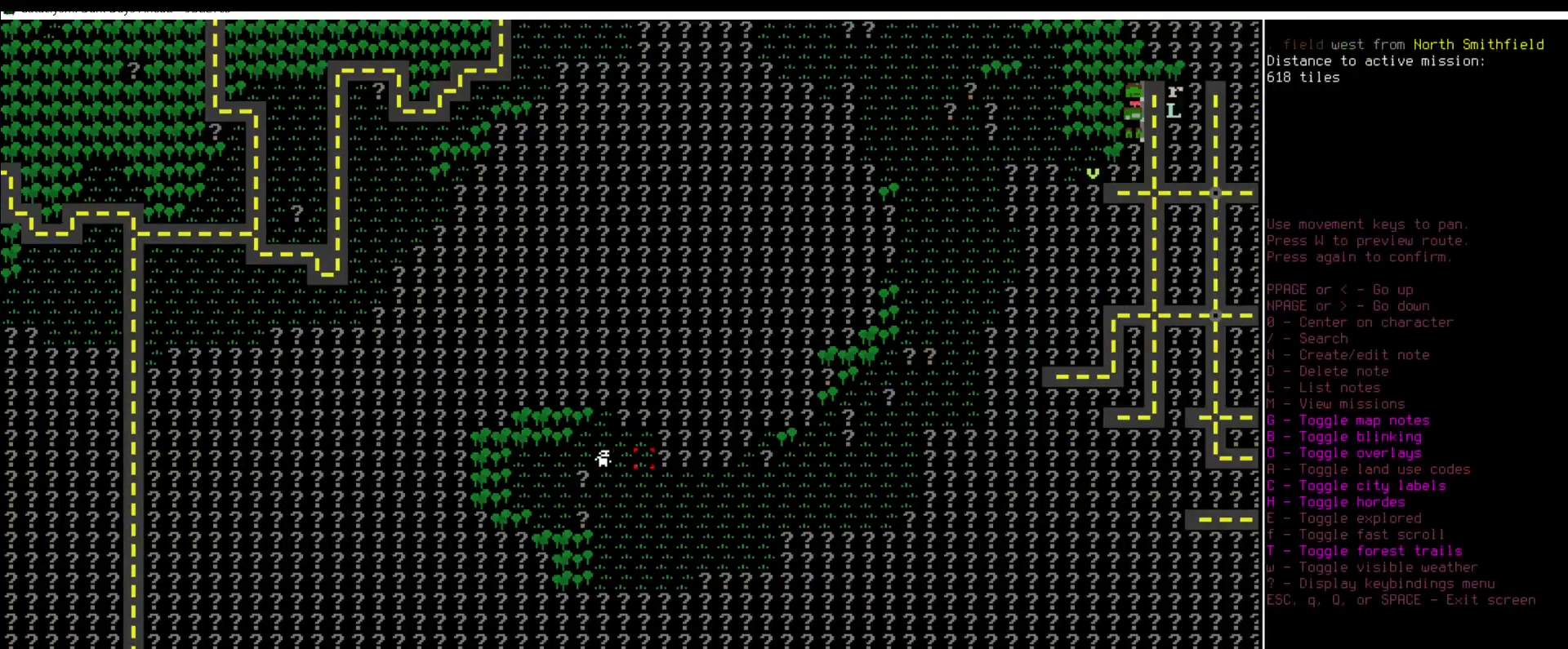
{"keys": [], "mouse": [], "events": [[168, "escape", "down"], [202, "escape", "up"], [354, "num5", "down"], [404, "num5", "up"]]}
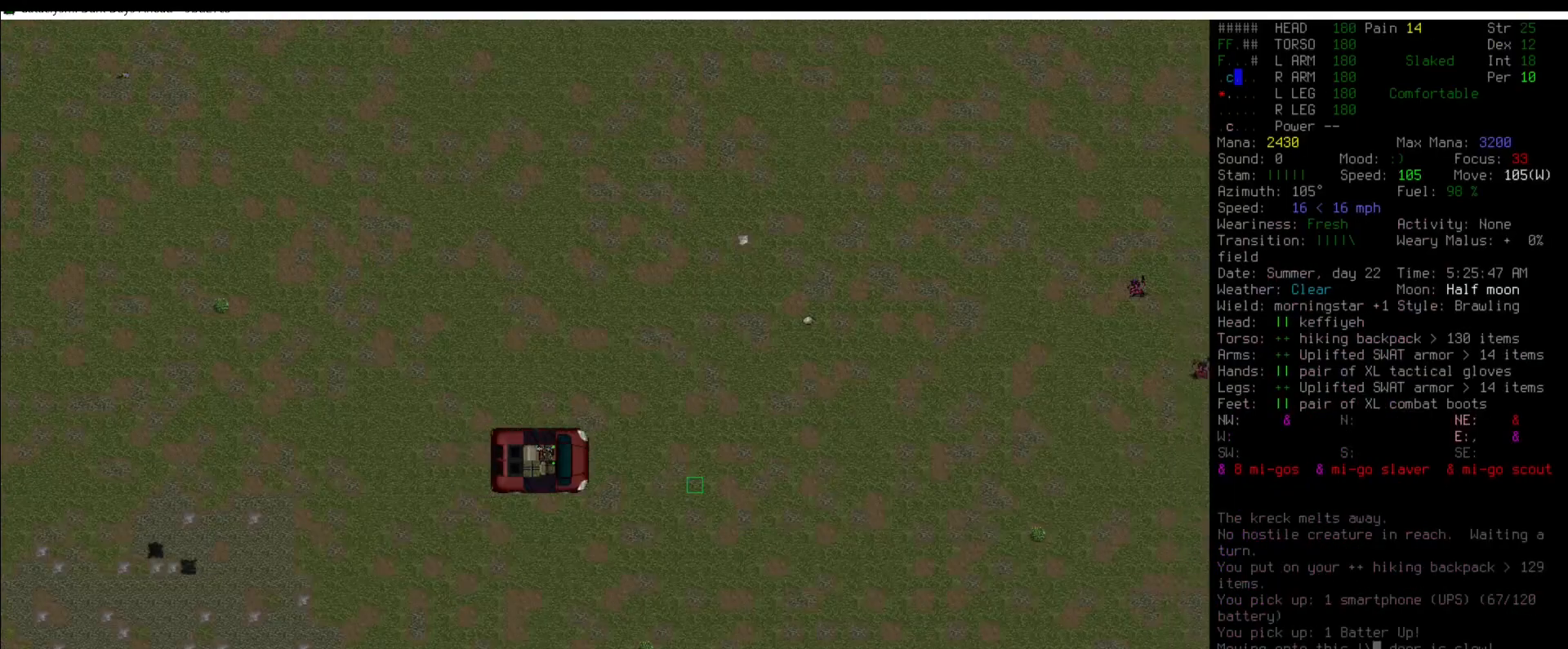
{"keys": [], "mouse": [], "events": [[219, "num5", "down"], [320, "num5", "up"]]}